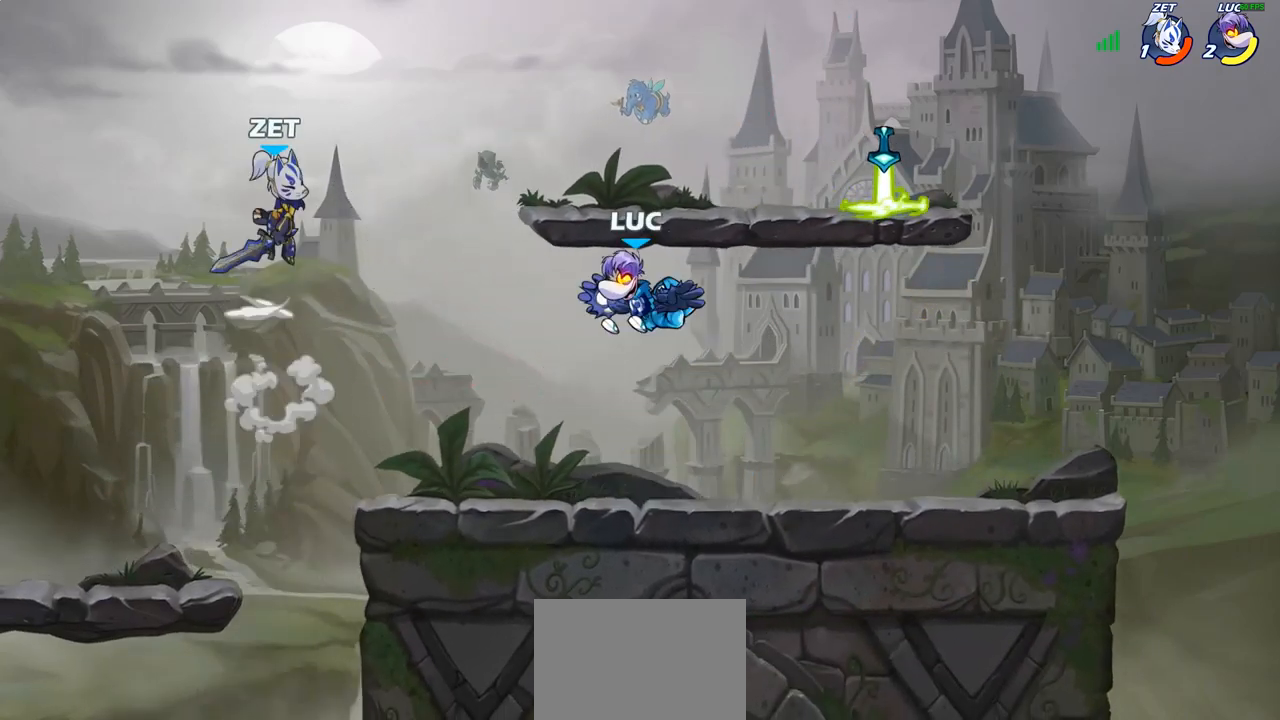
Gameplay with a controller (PlayStation layout); each line is a JSON object with the inputs held at the frame after it. "events" lists button and stick changes between this image and that frame as [ms after this image, input, new state], when the widget could be followed in between.
{"buttons": ["CIRCLE"], "left_stick": "down-right", "right_stick": "center", "events": [[133, "left_stick", "left"], [367, "left_stick", "down-right"]]}
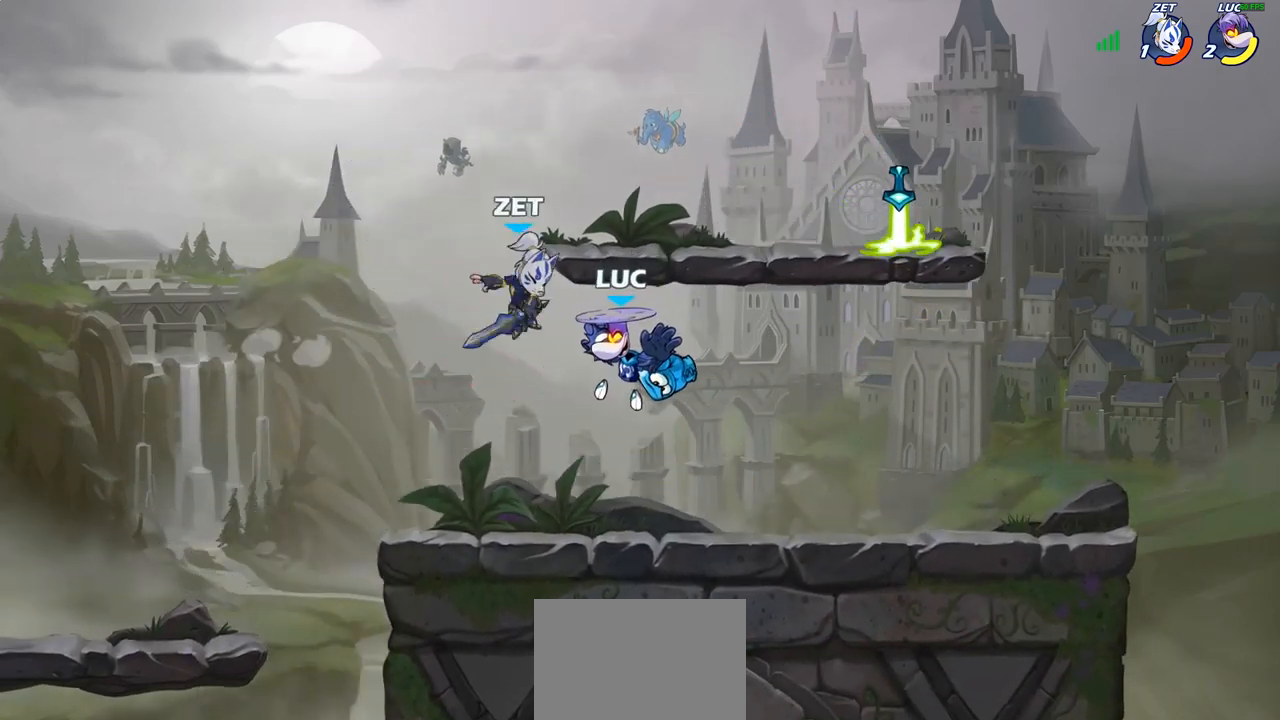
{"buttons": [], "left_stick": "center", "right_stick": "center", "events": [[17, "left_stick", "right"], [33, "CIRCLE", "up"], [117, "left_stick", "center"]]}
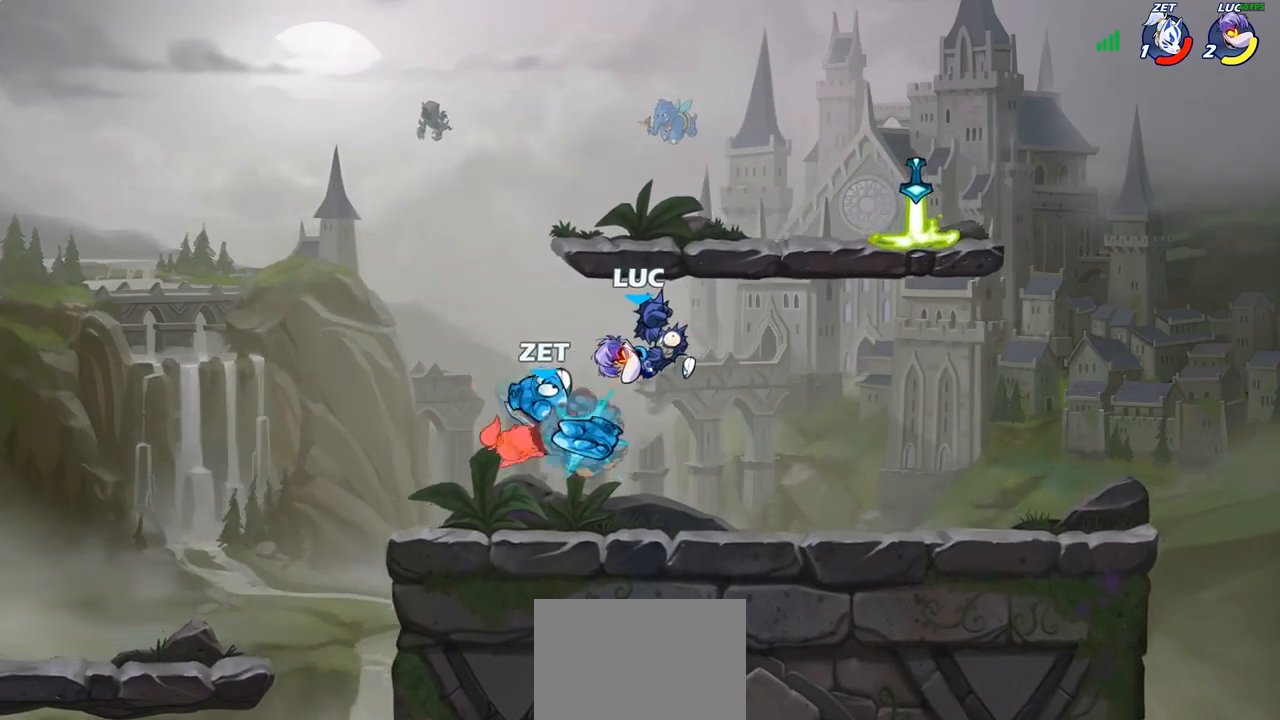
{"buttons": [], "left_stick": "left", "right_stick": "center", "events": [[317, "left_stick", "left"]]}
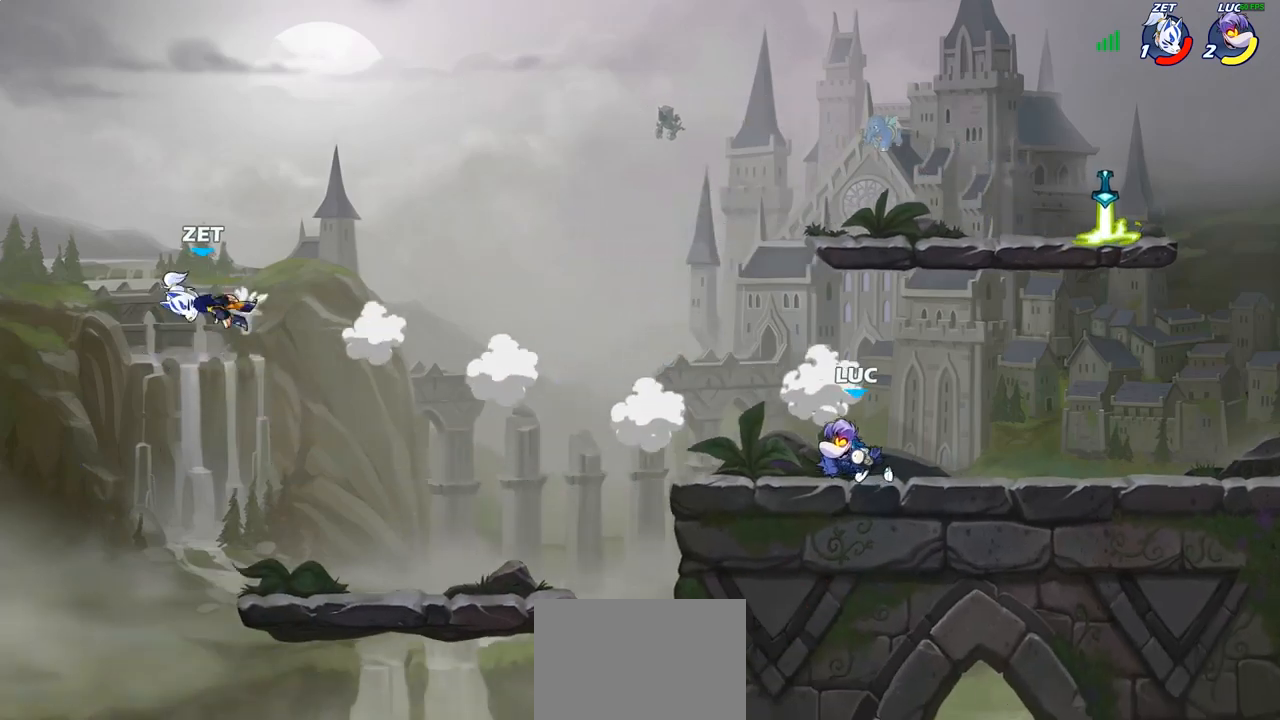
{"buttons": ["CIRCLE"], "left_stick": "left", "right_stick": "center", "events": [[233, "R2", "down"], [267, "CIRCLE", "down"], [333, "R2", "up"]]}
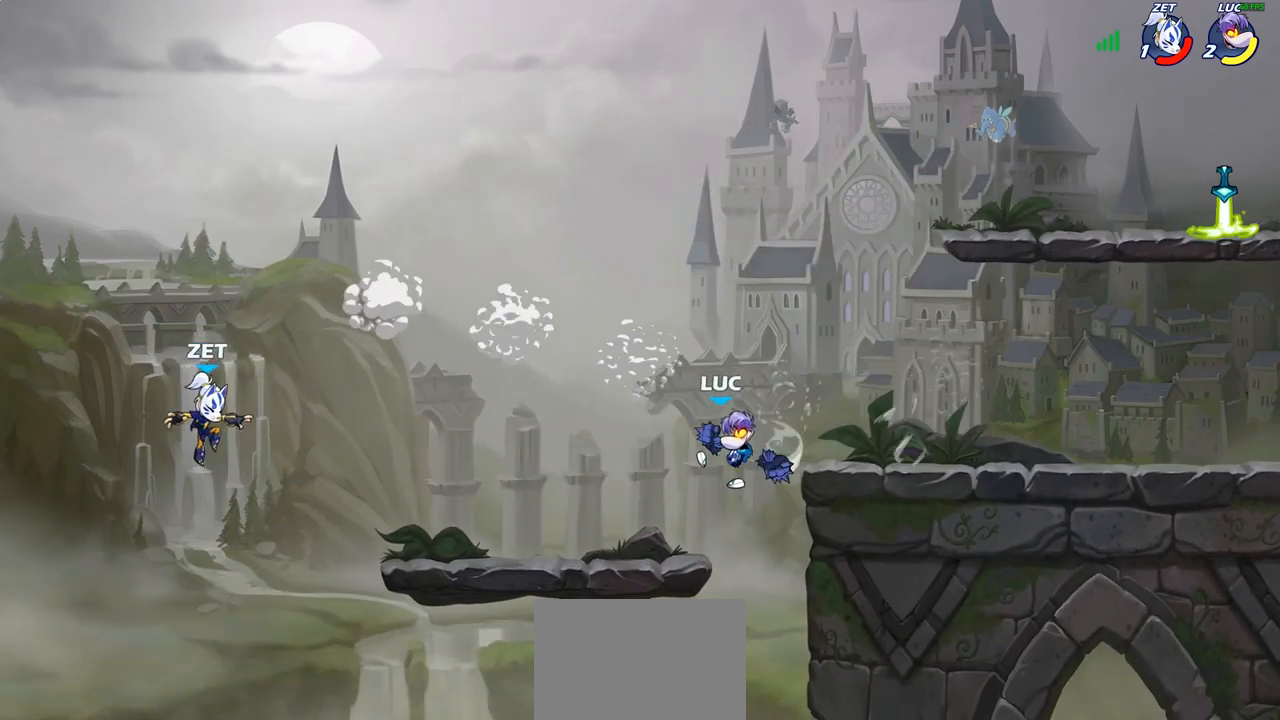
{"buttons": ["CIRCLE"], "left_stick": "center", "right_stick": "center", "events": [[350, "left_stick", "center"]]}
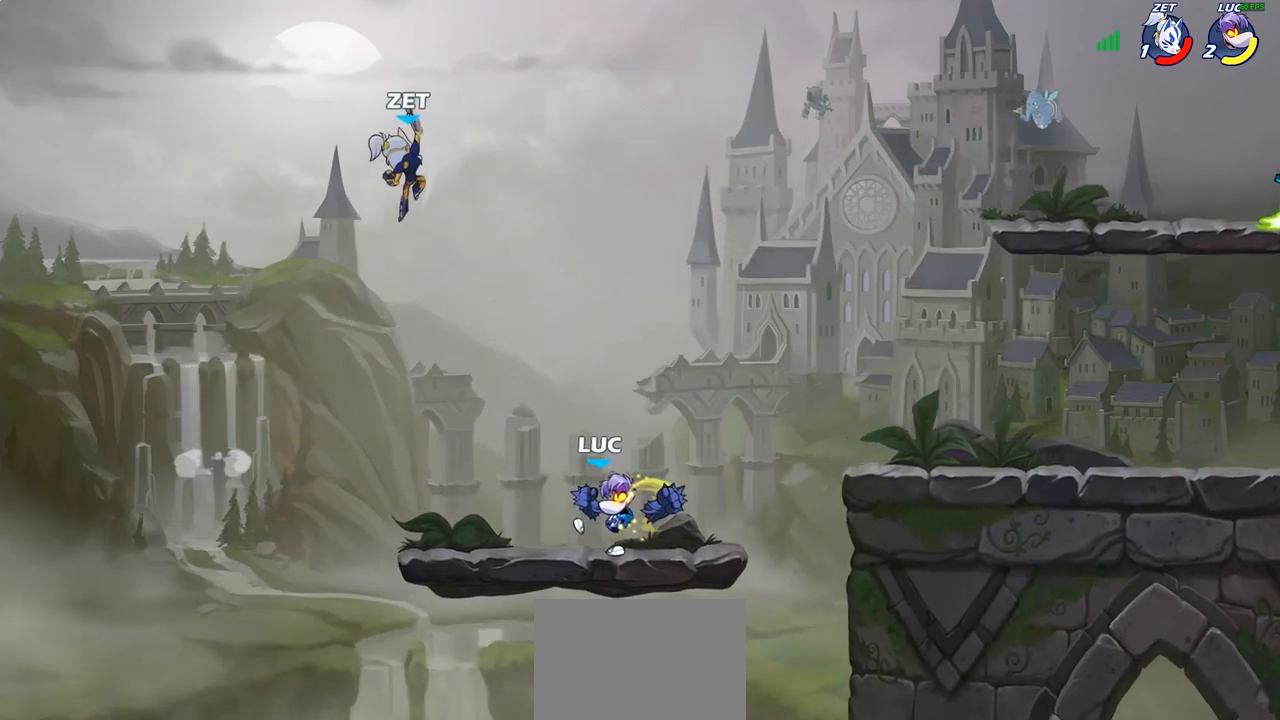
{"buttons": [], "left_stick": "center", "right_stick": "center", "events": [[217, "CIRCLE", "up"]]}
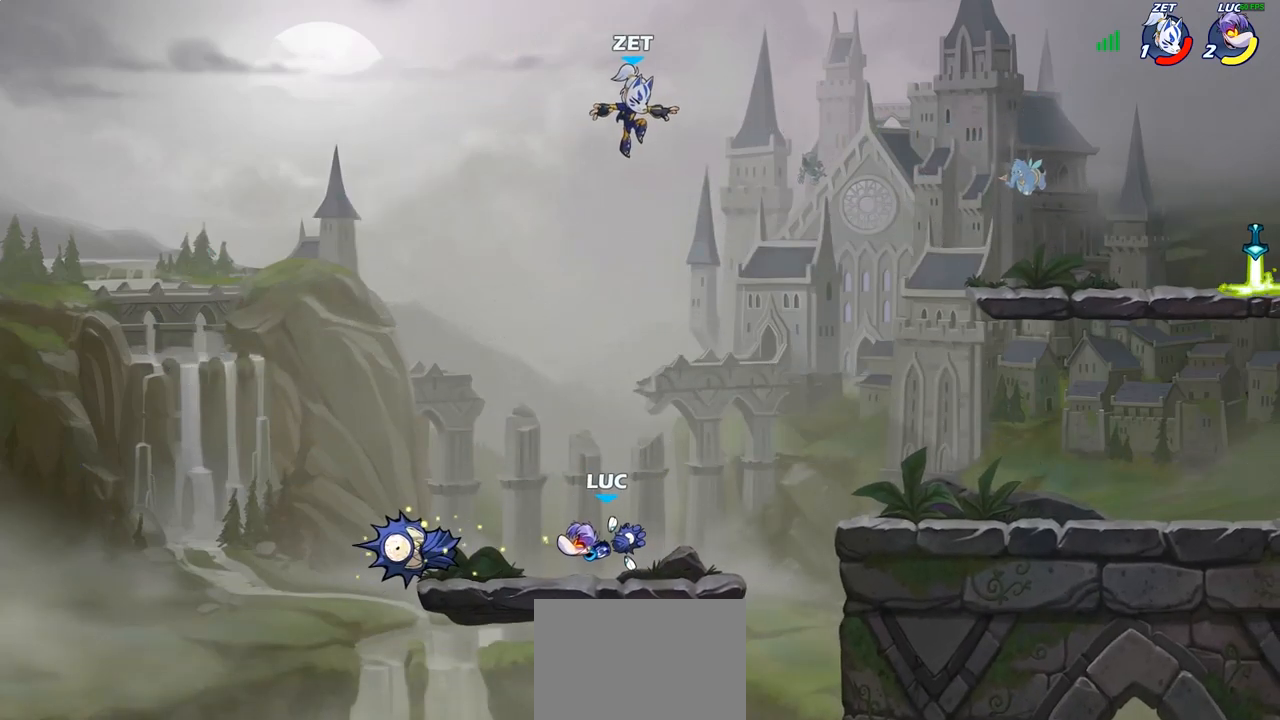
{"buttons": [], "left_stick": "right", "right_stick": "center", "events": [[167, "left_stick", "left"], [433, "left_stick", "right"]]}
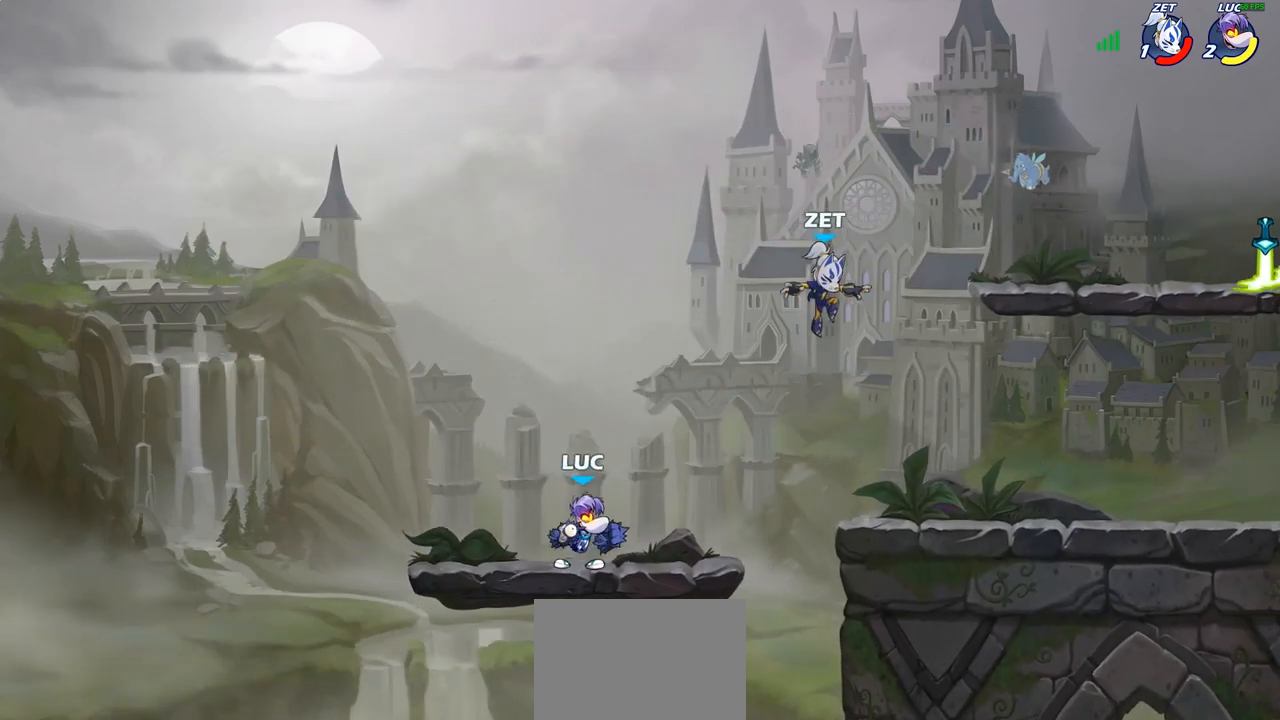
{"buttons": [], "left_stick": "up-right", "right_stick": "center", "events": [[100, "R2", "down"], [233, "R2", "up"], [250, "CROSS", "down"], [350, "left_stick", "up-right"], [367, "CROSS", "up"]]}
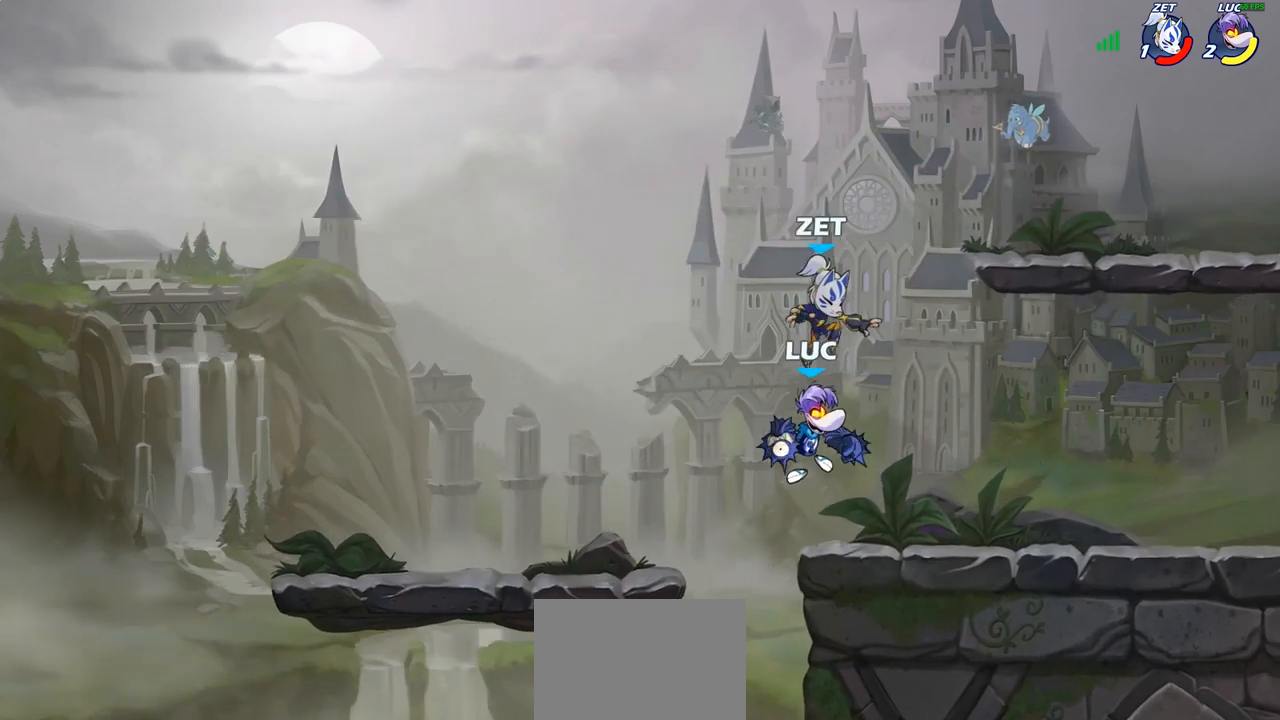
{"buttons": [], "left_stick": "center", "right_stick": "center", "events": [[100, "left_stick", "down"], [200, "SQUARE", "down"], [217, "left_stick", "center"], [267, "SQUARE", "up"]]}
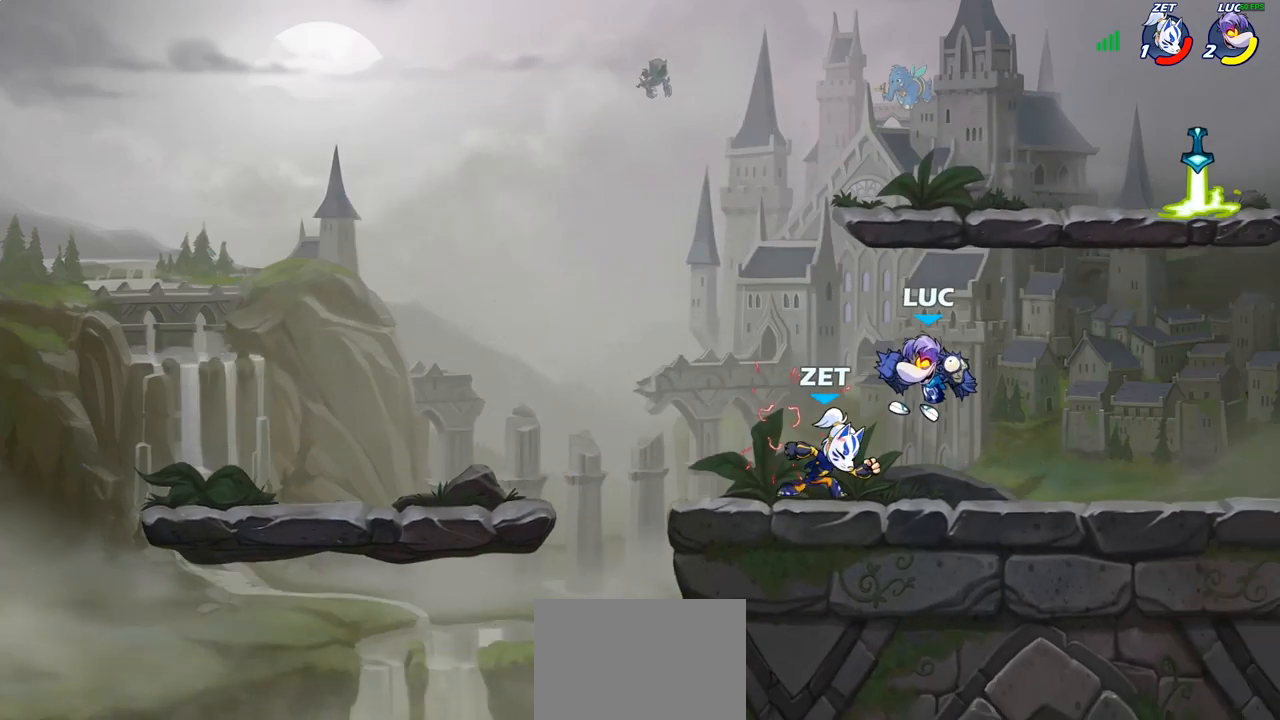
{"buttons": ["SQUARE"], "left_stick": "right", "right_stick": "center", "events": [[167, "R2", "down"], [450, "left_stick", "right"], [467, "R2", "up"], [483, "SQUARE", "down"]]}
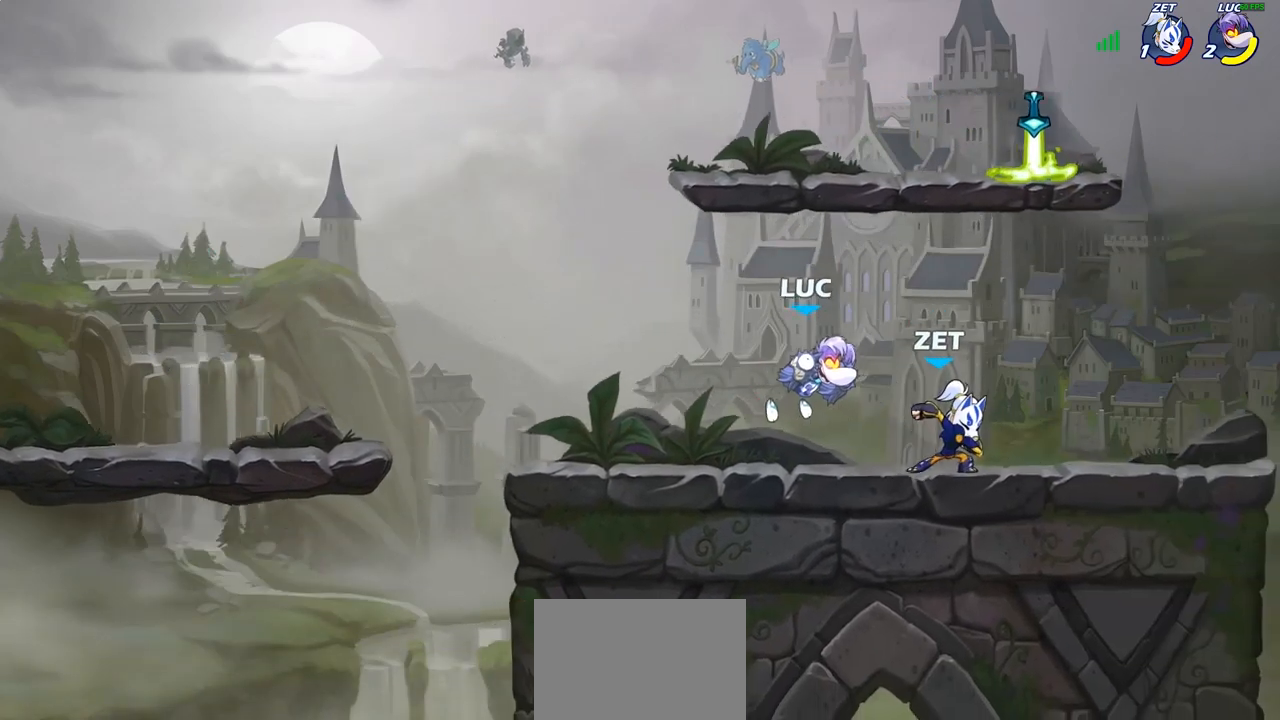
{"buttons": [], "left_stick": "right", "right_stick": "center", "events": [[83, "SQUARE", "up"]]}
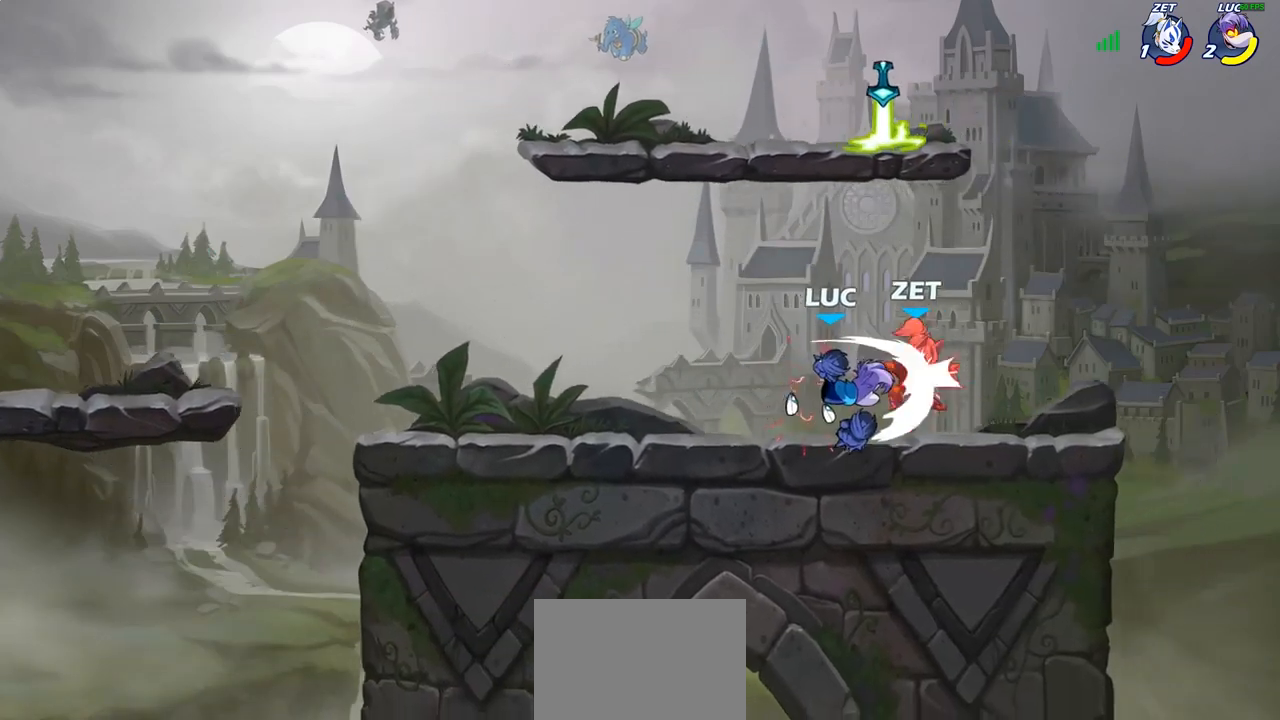
{"buttons": ["CIRCLE", "R2"], "left_stick": "right", "right_stick": "center", "events": [[450, "R2", "down"], [467, "CIRCLE", "down"]]}
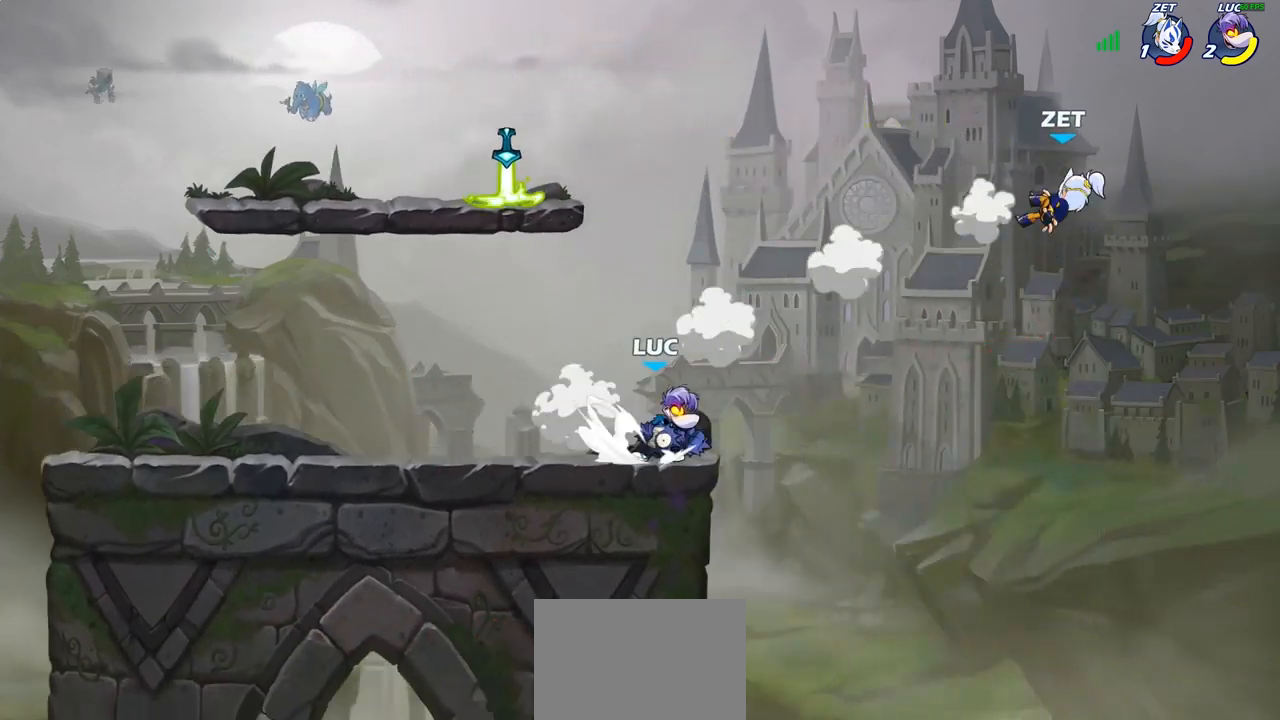
{"buttons": [], "left_stick": "center", "right_stick": "center", "events": [[50, "R2", "up"], [367, "left_stick", "center"], [483, "CIRCLE", "up"]]}
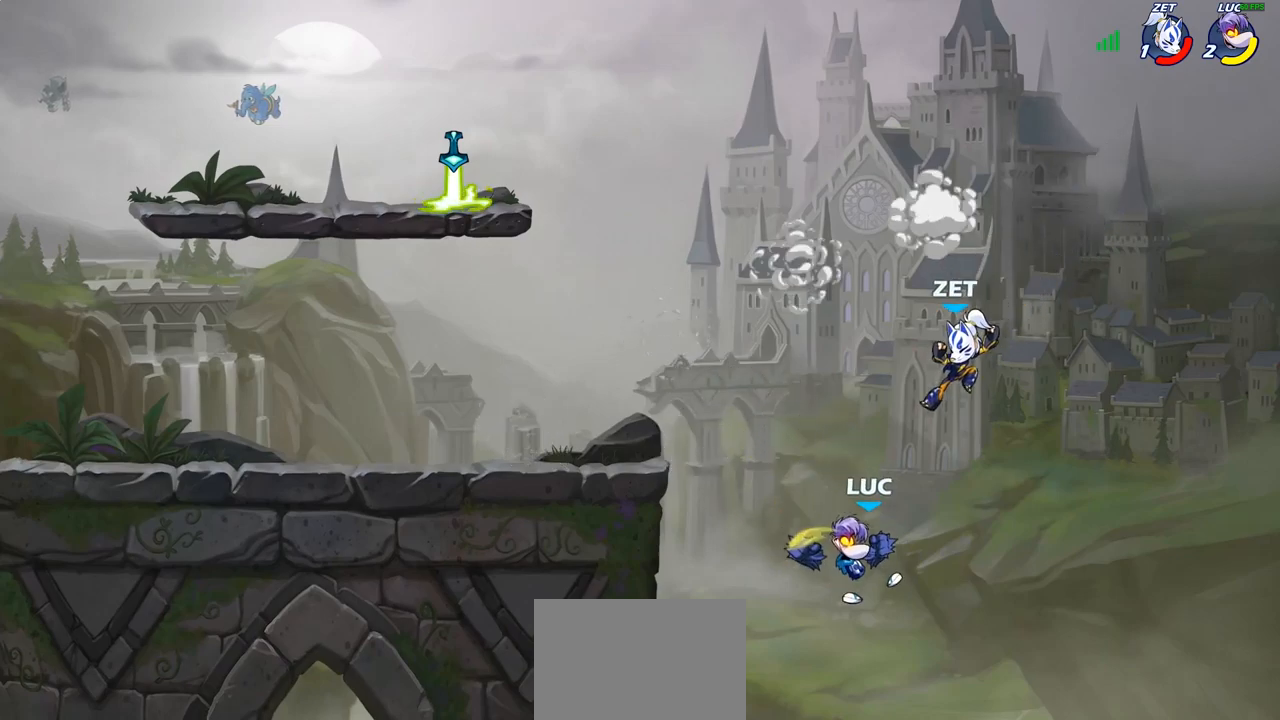
{"buttons": [], "left_stick": "left", "right_stick": "center", "events": [[333, "left_stick", "left"]]}
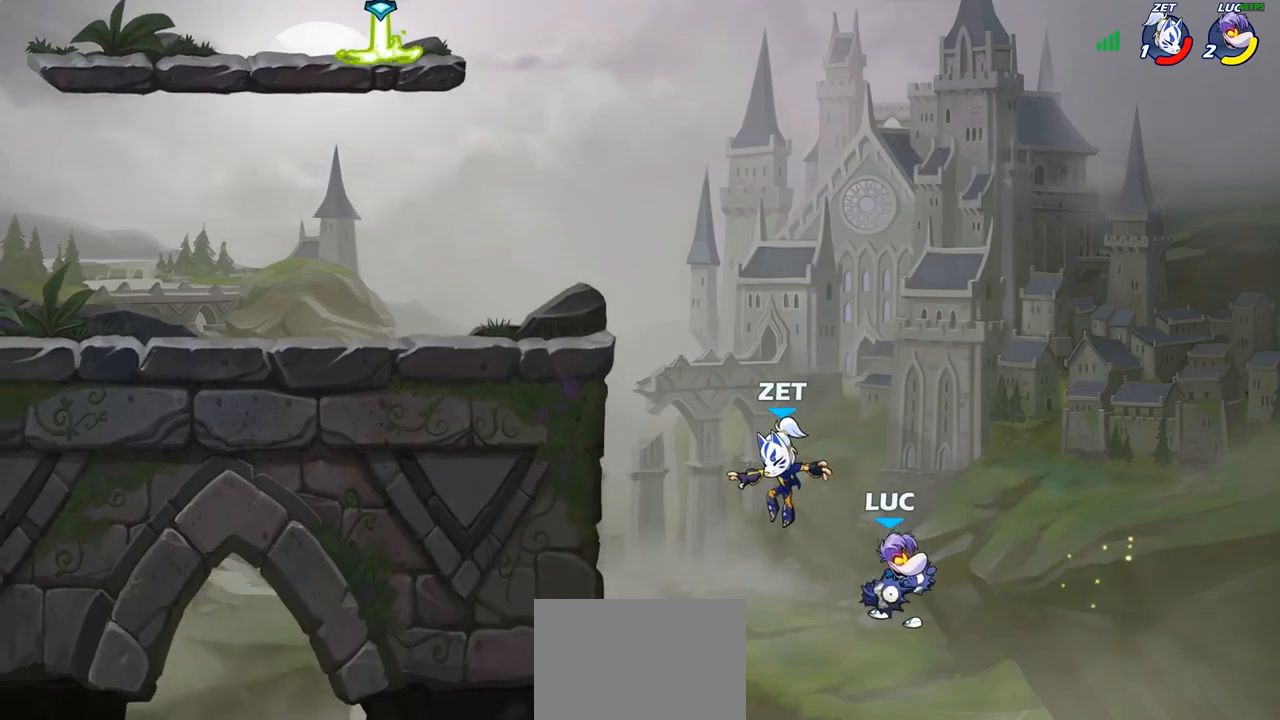
{"buttons": ["CROSS"], "left_stick": "up-left", "right_stick": "center", "events": [[50, "CROSS", "down"], [117, "left_stick", "up-left"], [183, "CROSS", "up"], [283, "CROSS", "down"]]}
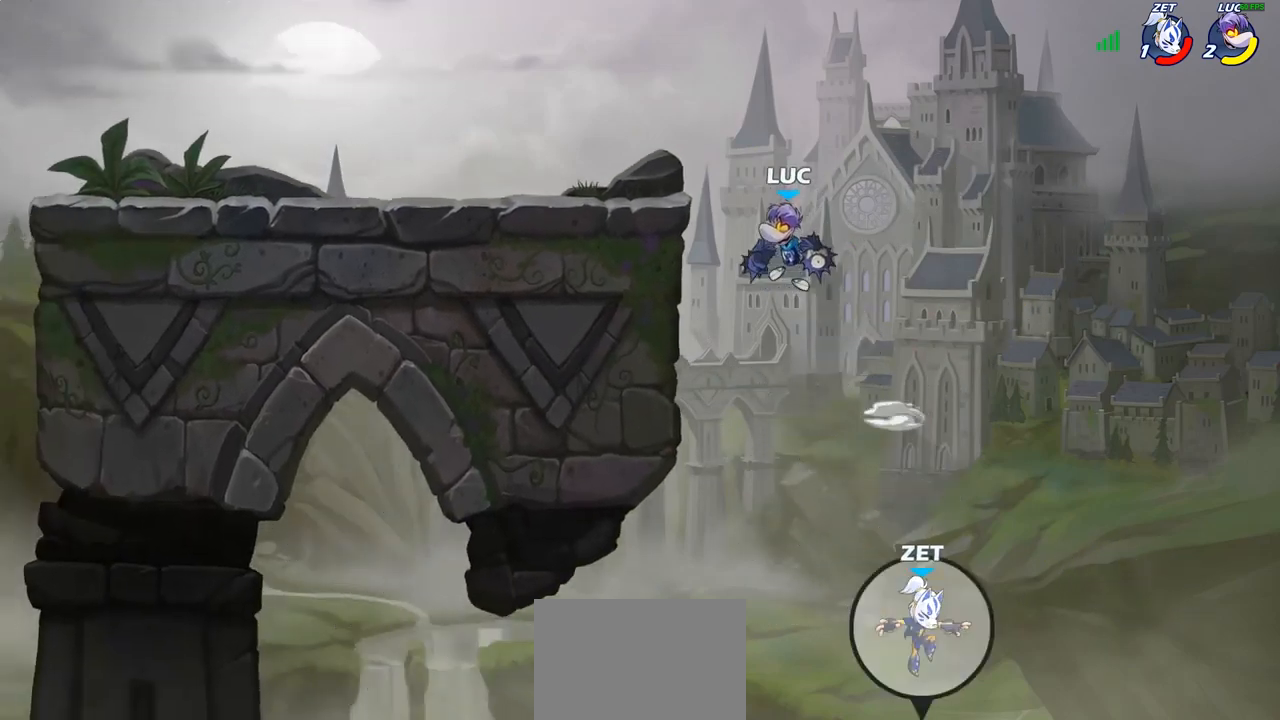
{"buttons": [], "left_stick": "left", "right_stick": "center", "events": [[17, "CROSS", "up"], [83, "left_stick", "down-left"], [300, "left_stick", "down-right"], [417, "CROSS", "down"], [433, "left_stick", "left"], [483, "CROSS", "up"]]}
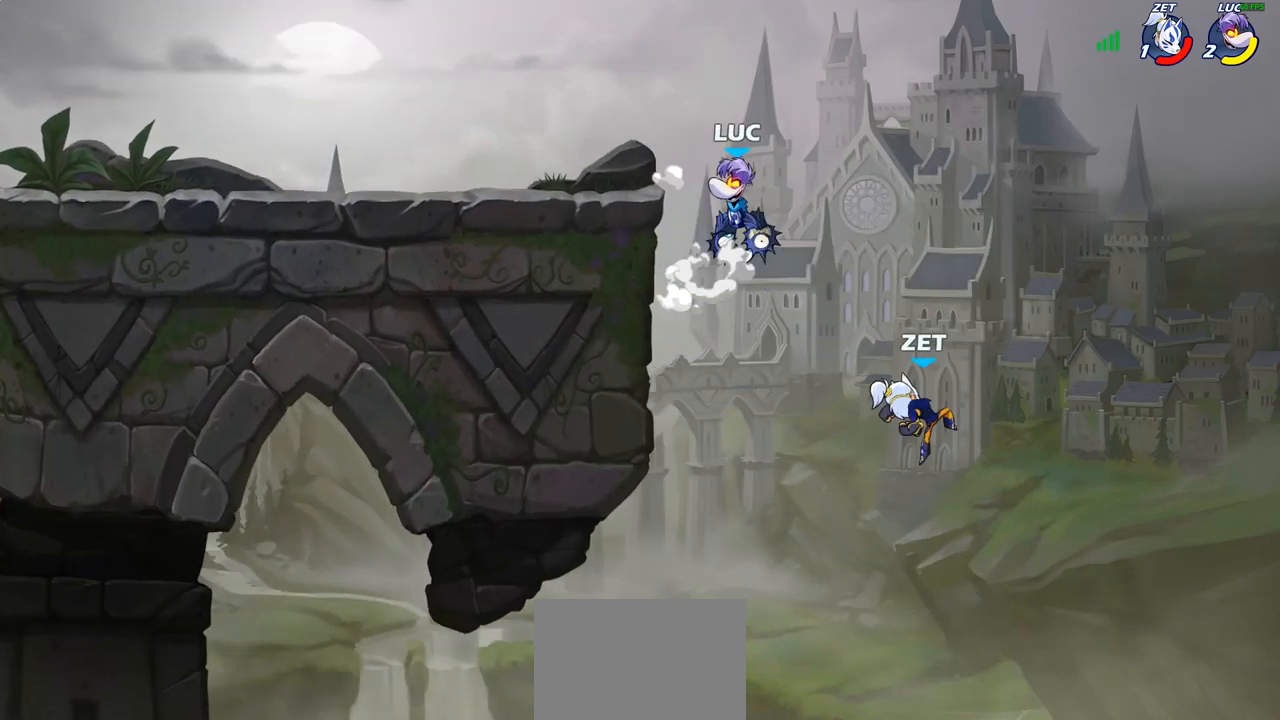
{"buttons": [], "left_stick": "center", "right_stick": "center", "events": [[33, "R1", "down"], [33, "left_stick", "down-left"], [133, "left_stick", "down"], [233, "left_stick", "down-right"], [250, "R1", "up"], [400, "left_stick", "center"]]}
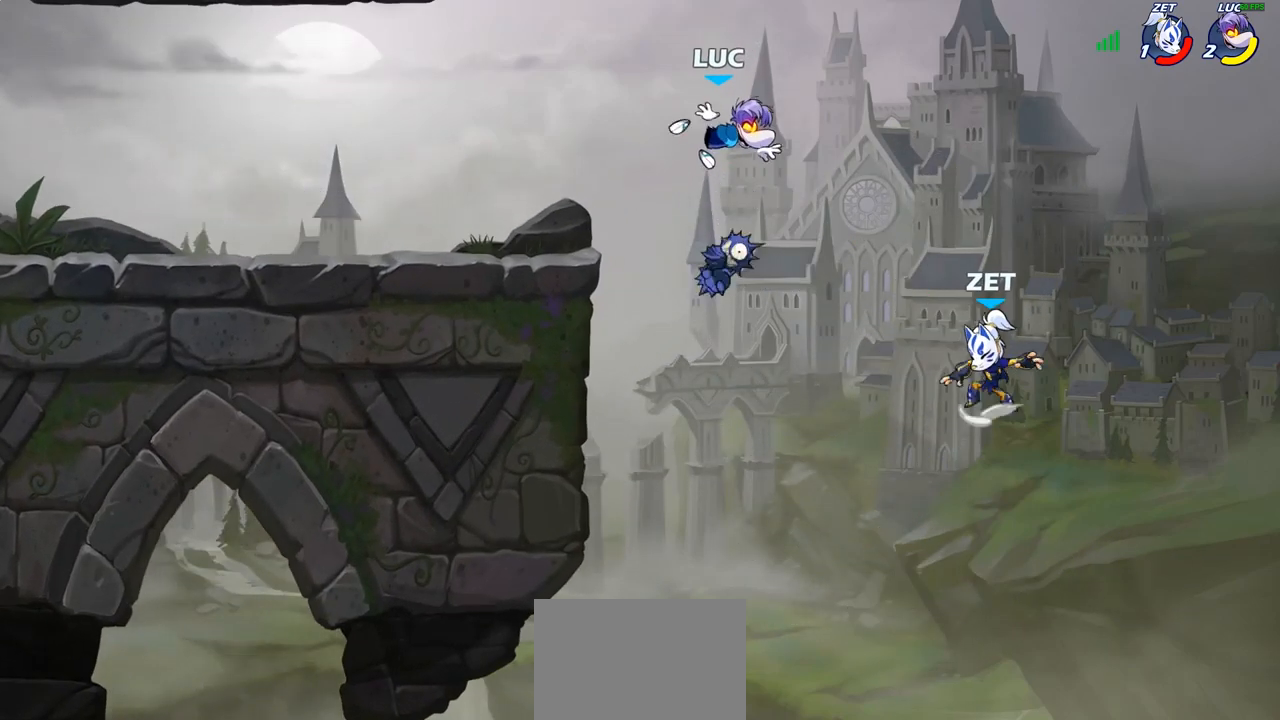
{"buttons": [], "left_stick": "up-left", "right_stick": "center", "events": [[217, "left_stick", "left"], [333, "CROSS", "down"], [350, "left_stick", "up-left"], [500, "CROSS", "up"]]}
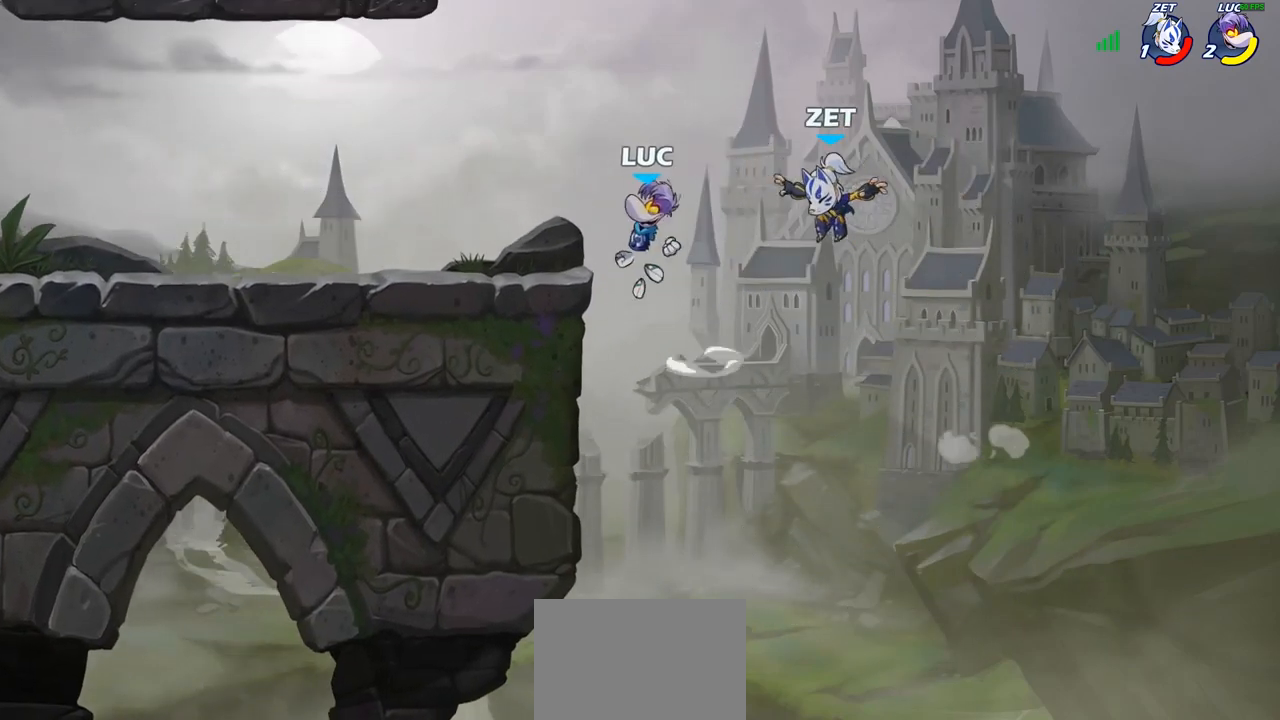
{"buttons": [], "left_stick": "center", "right_stick": "center", "events": [[17, "left_stick", "up-right"], [100, "CIRCLE", "down"], [133, "left_stick", "down"], [367, "left_stick", "down-left"], [450, "CIRCLE", "up"], [483, "left_stick", "center"]]}
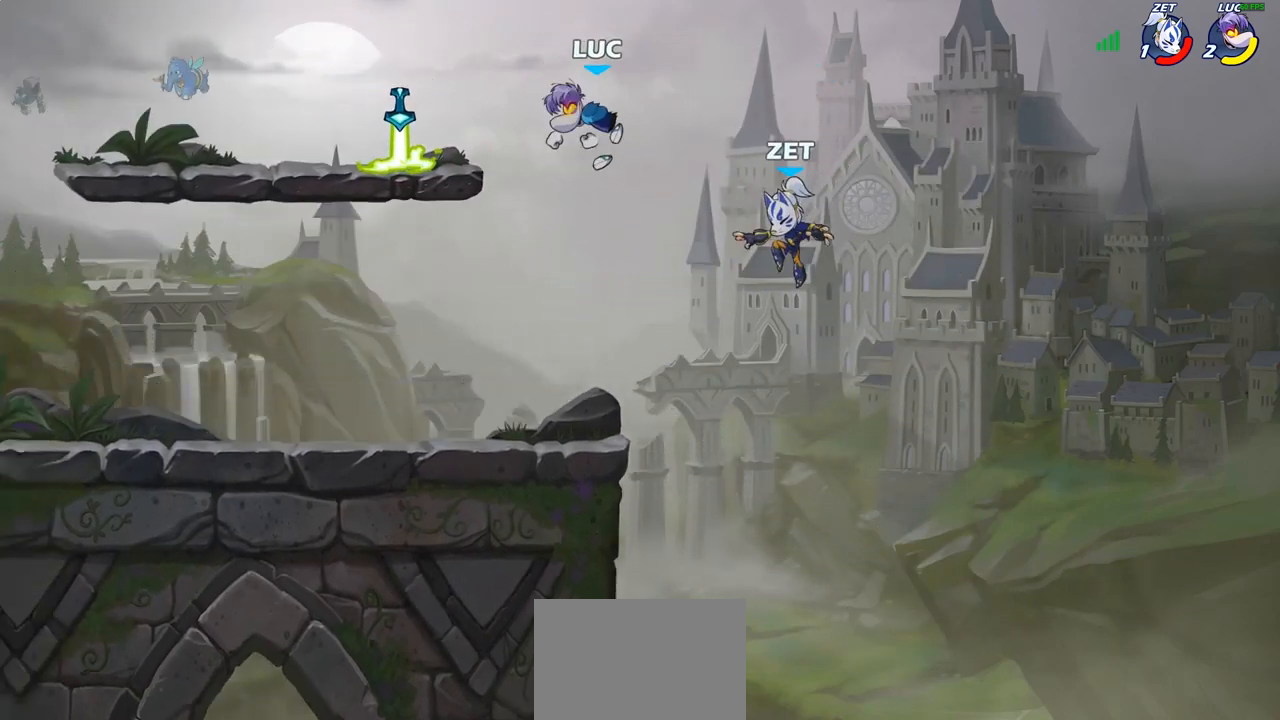
{"buttons": [], "left_stick": "down-left", "right_stick": "center", "events": [[133, "left_stick", "left"], [233, "left_stick", "down-left"]]}
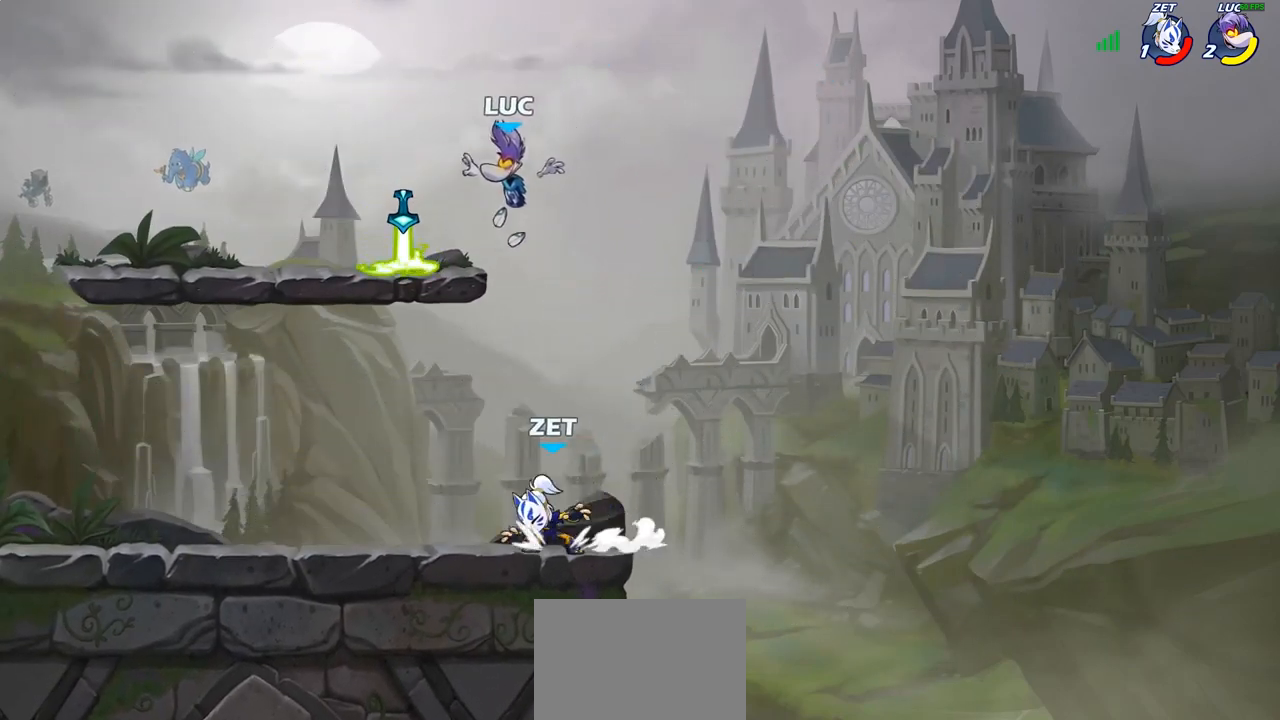
{"buttons": [], "left_stick": "left", "right_stick": "center", "events": [[50, "R1", "down"], [150, "R1", "up"], [167, "left_stick", "center"], [217, "SQUARE", "down"], [300, "SQUARE", "up"], [433, "left_stick", "left"]]}
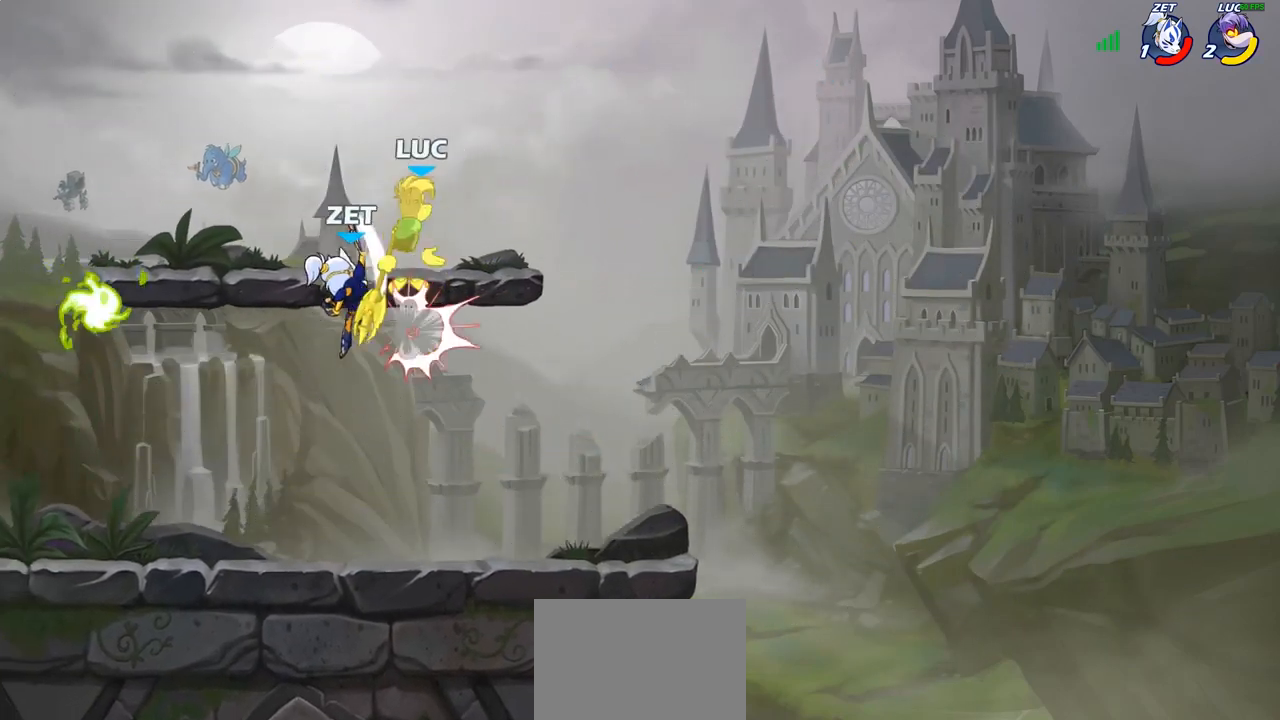
{"buttons": [], "left_stick": "down-left", "right_stick": "center", "events": [[250, "left_stick", "right"], [400, "left_stick", "down"], [450, "left_stick", "down-left"]]}
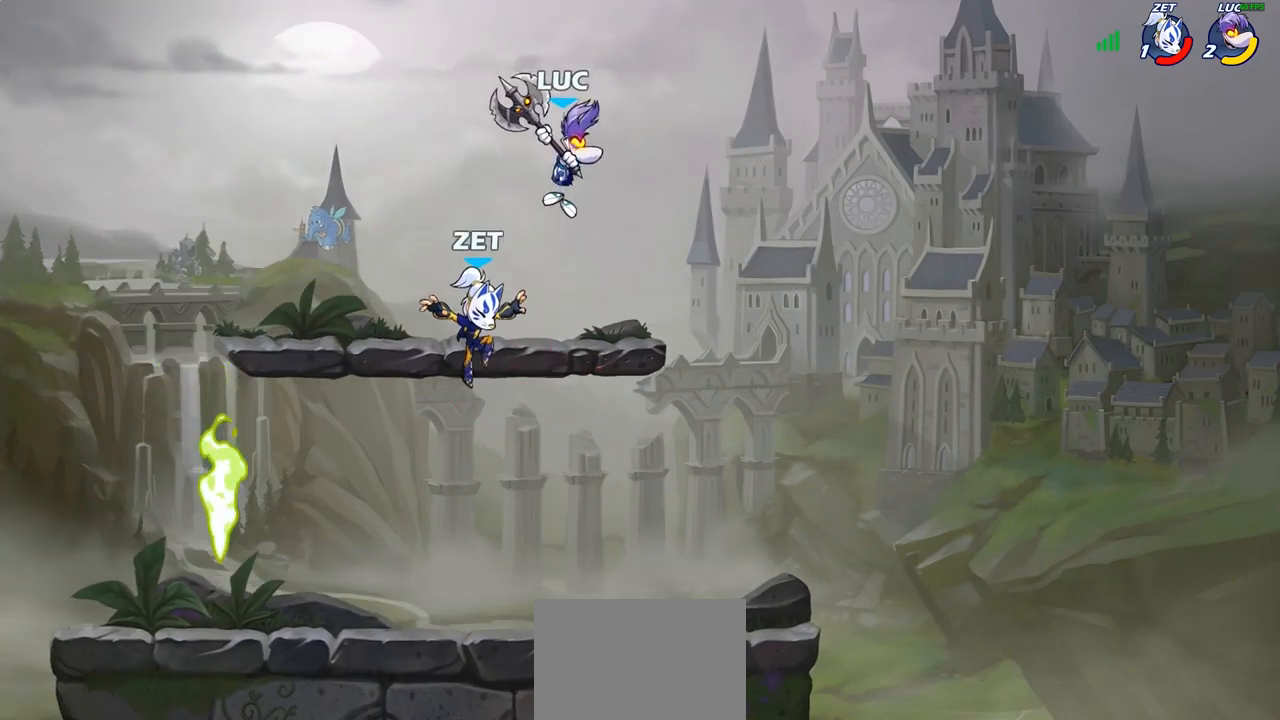
{"buttons": ["CIRCLE"], "left_stick": "left", "right_stick": "center", "events": [[300, "left_stick", "left"], [467, "CIRCLE", "down"]]}
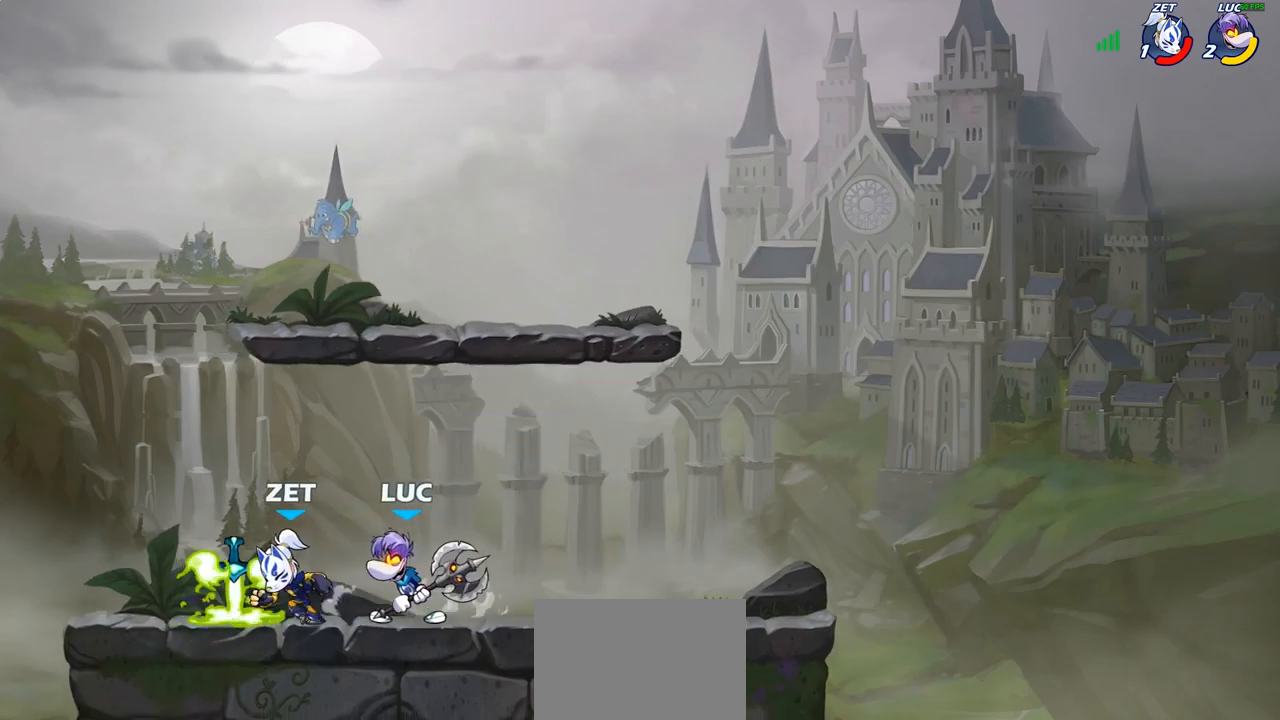
{"buttons": [], "left_stick": "center", "right_stick": "center", "events": [[183, "CIRCLE", "up"], [267, "left_stick", "center"]]}
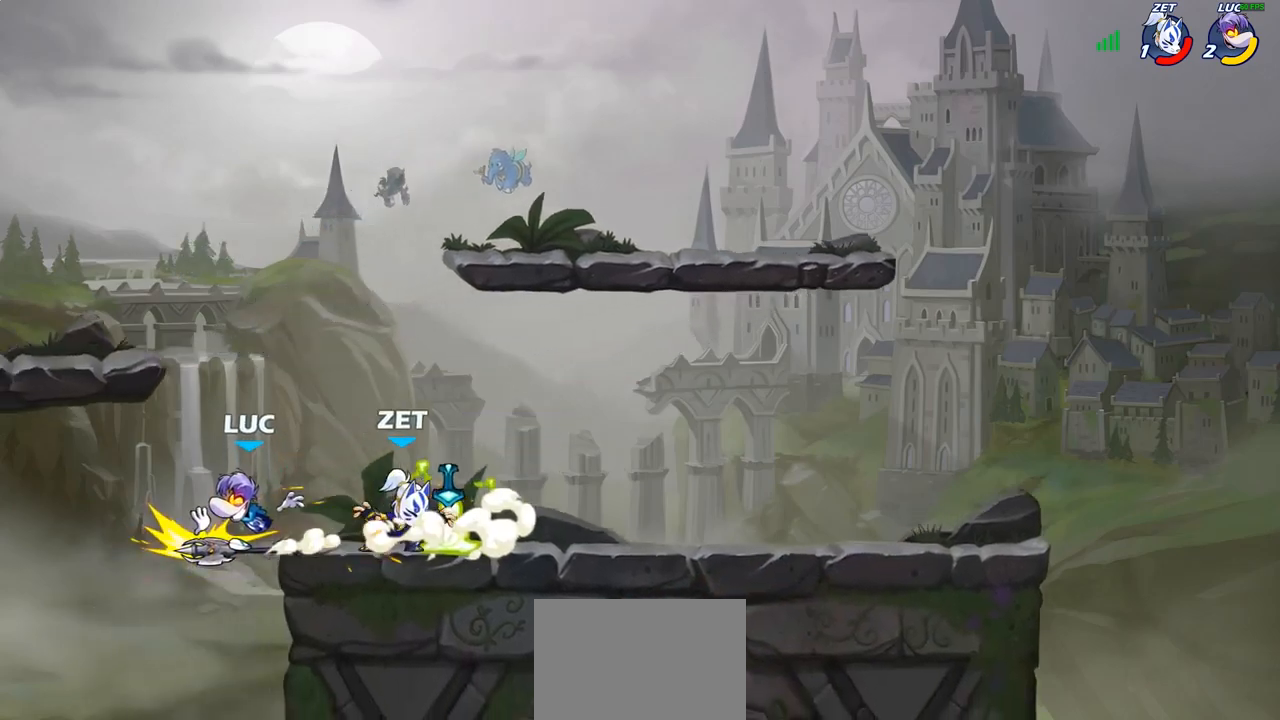
{"buttons": ["CROSS"], "left_stick": "right", "right_stick": "center", "events": [[317, "left_stick", "right"], [450, "CROSS", "down"]]}
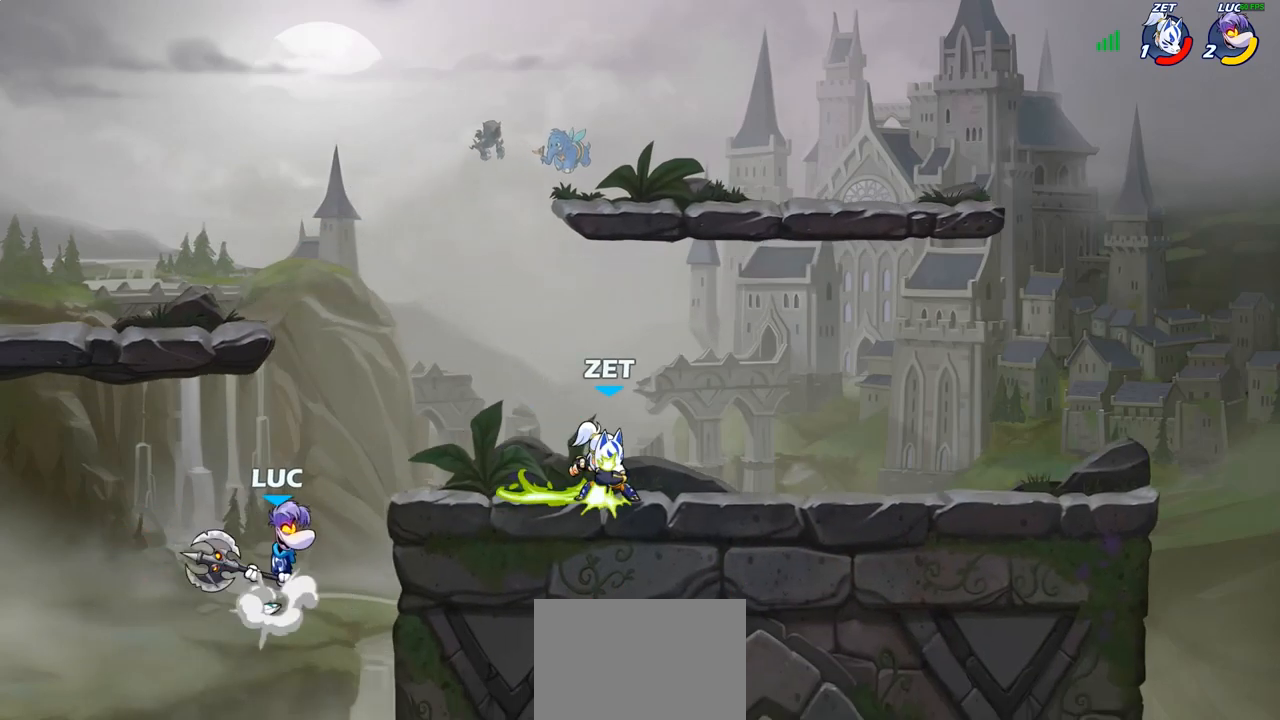
{"buttons": ["CROSS"], "left_stick": "center", "right_stick": "center", "events": [[33, "CROSS", "up"], [133, "left_stick", "center"], [183, "left_stick", "down"], [400, "left_stick", "center"], [500, "CROSS", "down"]]}
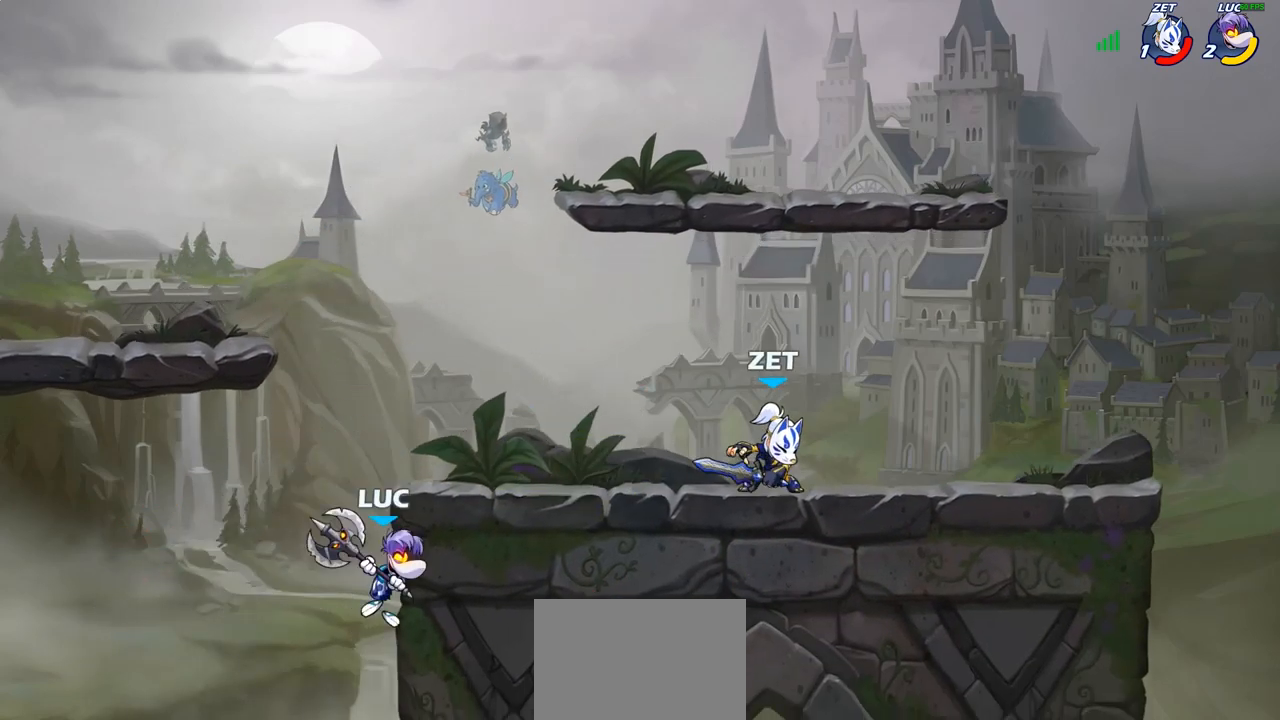
{"buttons": ["R2"], "left_stick": "down-left", "right_stick": "center", "events": [[133, "CROSS", "up"], [150, "left_stick", "right"], [450, "left_stick", "down-left"], [500, "R2", "down"]]}
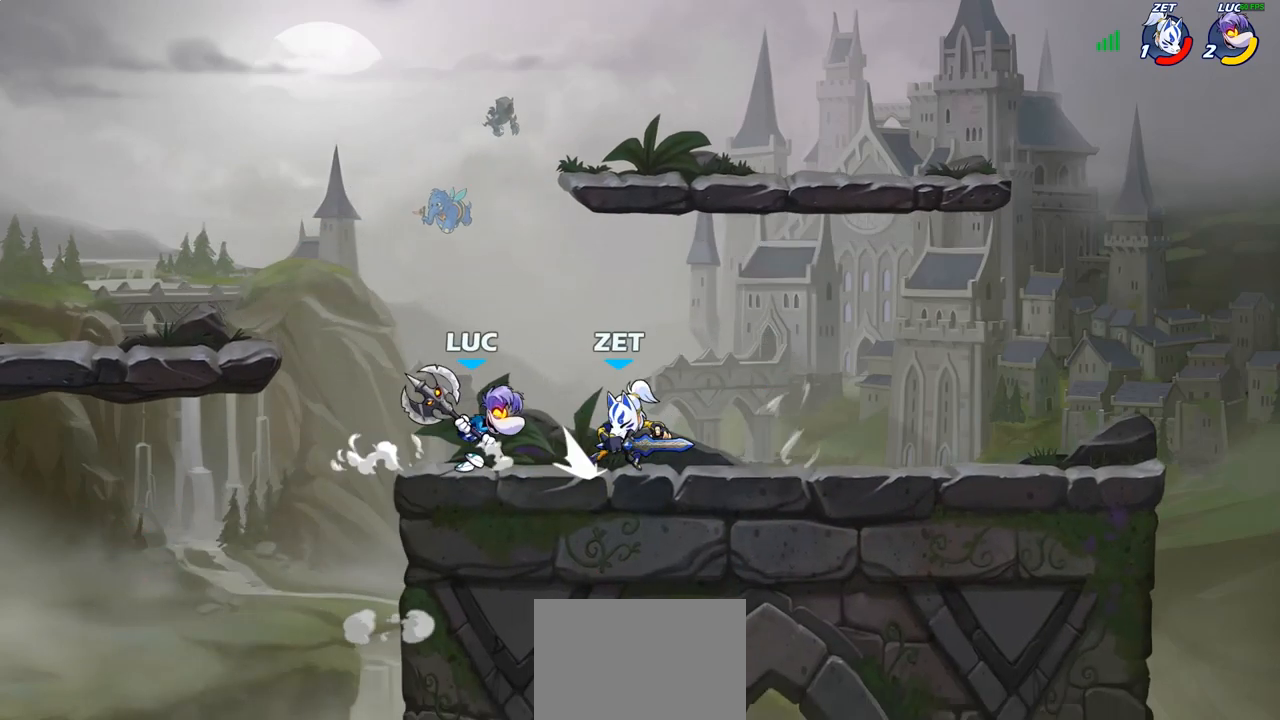
{"buttons": [], "left_stick": "up-right", "right_stick": "center", "events": [[67, "left_stick", "up-left"], [133, "left_stick", "up-right"], [233, "R2", "up"], [367, "SQUARE", "down"], [467, "SQUARE", "up"]]}
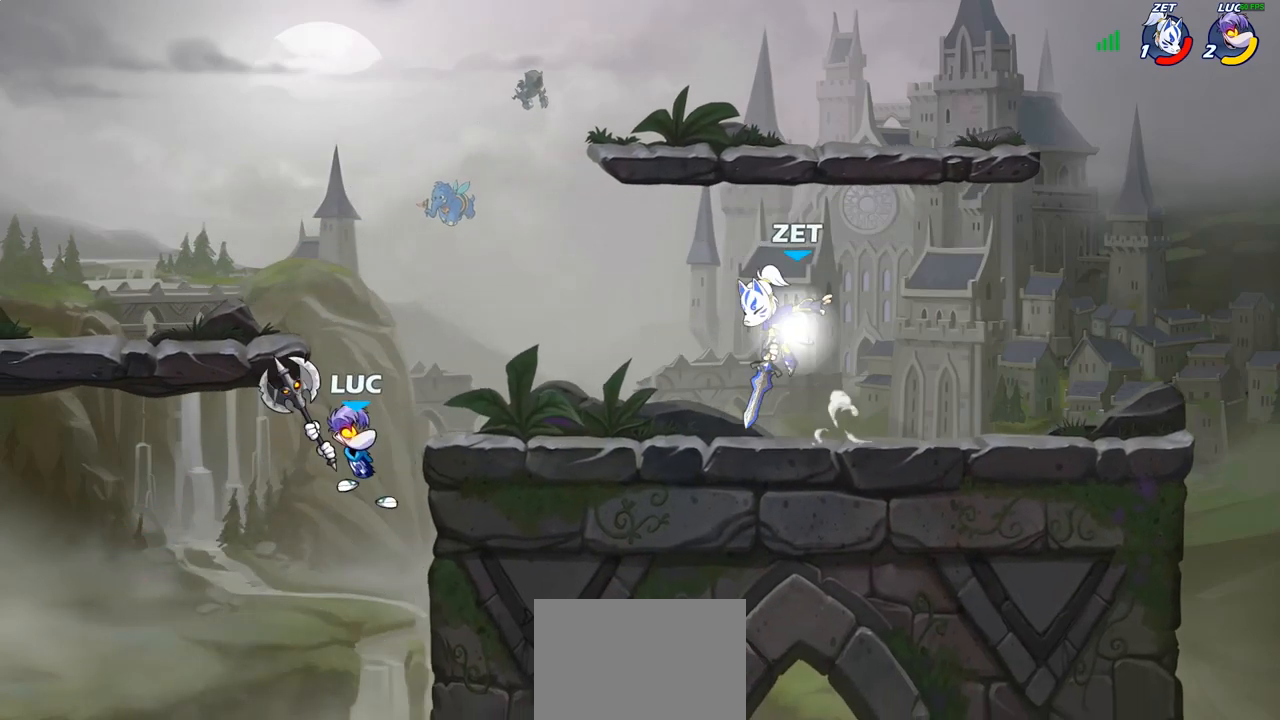
{"buttons": [], "left_stick": "left", "right_stick": "center", "events": [[83, "left_stick", "center"], [150, "left_stick", "right"], [333, "left_stick", "center"], [433, "left_stick", "left"]]}